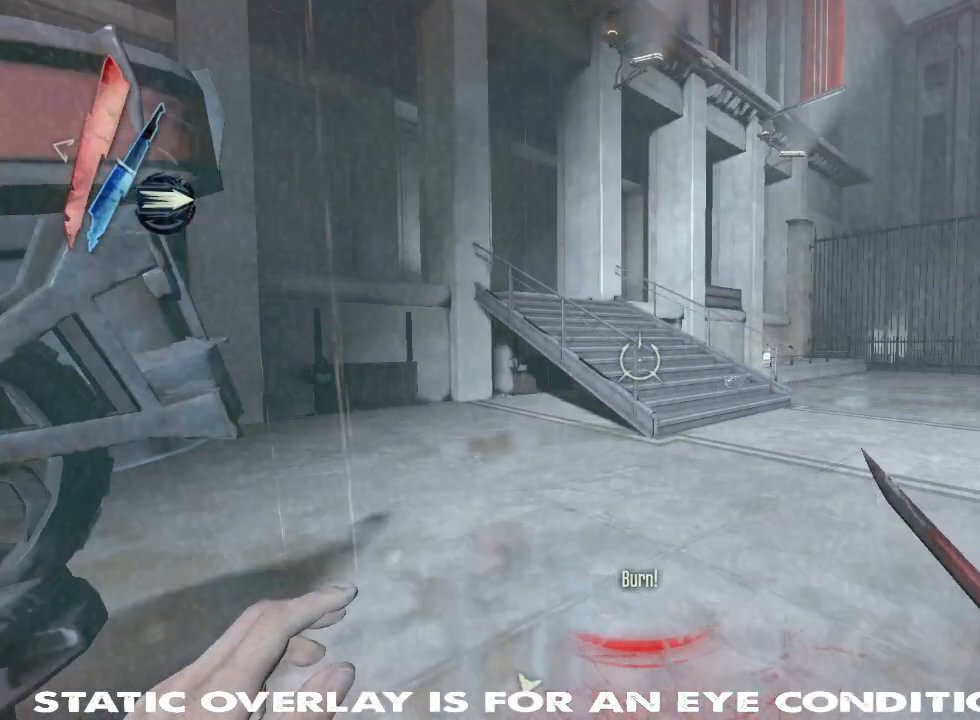
Gameplay with keyboard and mouse; each line is a JSON object with the keys and mouse buttons held at the frame after it. "events" lists presses ("down") and releases ("up") of "1", "2", "3", "4", "5", "a", "alt", "b", "c", "caps_lock", "ctrl", "d", "e", "f", "g", "q", "r", "s", "shift", "space", "t", "tab", "tilde", "v", "w", "x", "z", "mouse_left", "mouse_wheel" and "mouse_right" between this image and that frame as [ms after this image, input, new state], when the widget could be followed in between. "mouse_left", "mouse_wheel", "mouse_right" = the "left", "wheel", "right" buttons of the "mouse" list. No other keys are recorded. "wheel" means that the mouse wheel is clicked or scrolled. Mouse movement is not recorded. Not read: other_keys.
{"keys": ["shift", "w"], "mouse": [], "events": []}
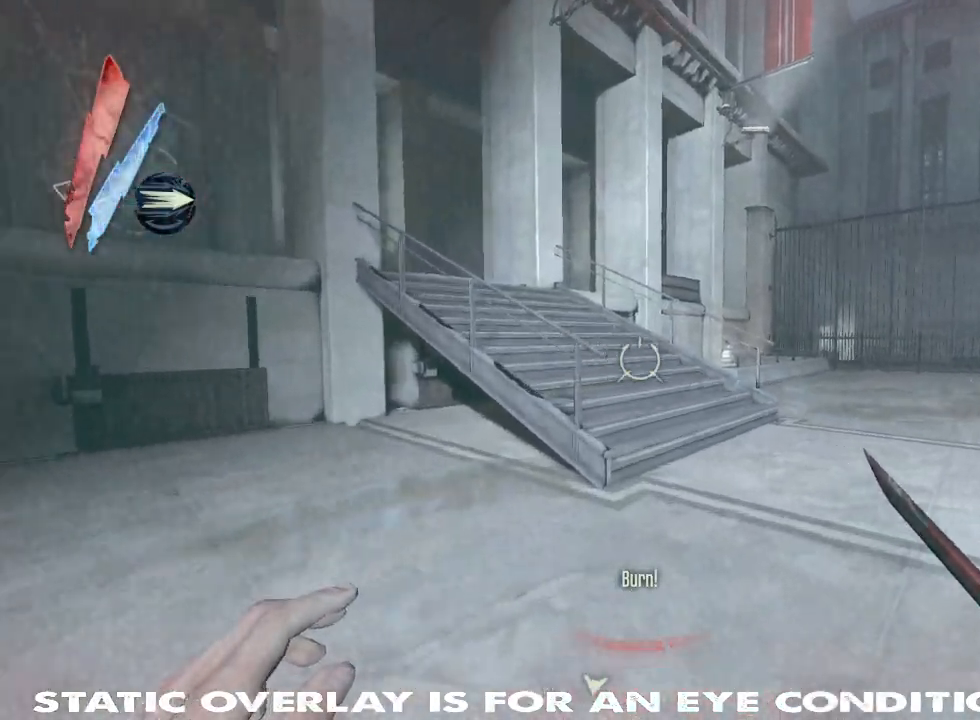
{"keys": ["shift", "w"], "mouse": [], "events": []}
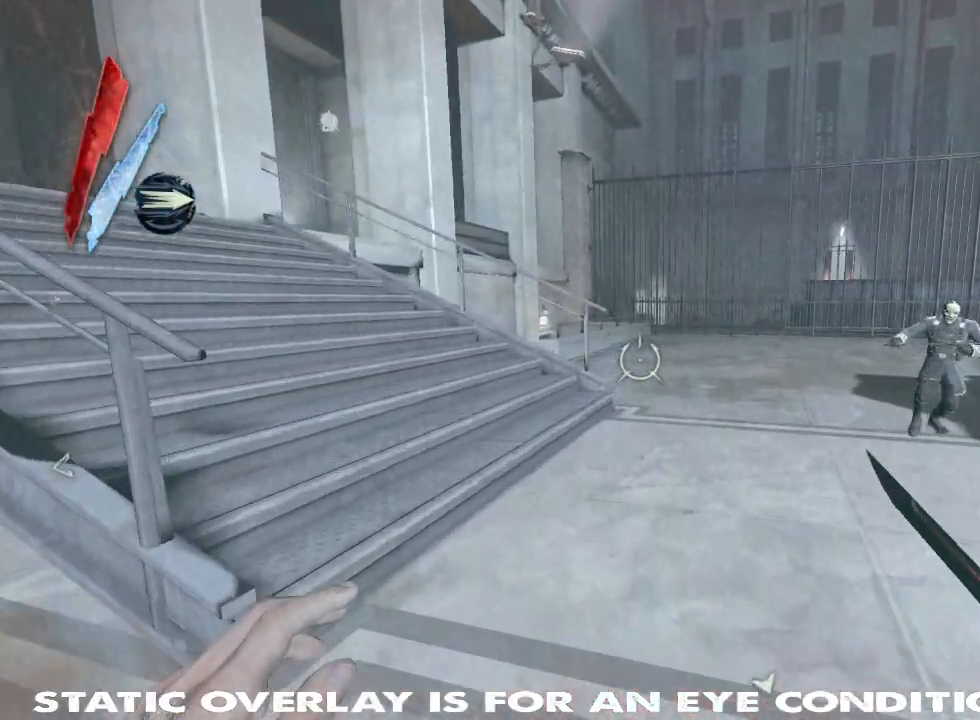
{"keys": ["shift", "w"], "mouse": [], "events": [[150, "shift", "up"], [317, "shift", "down"]]}
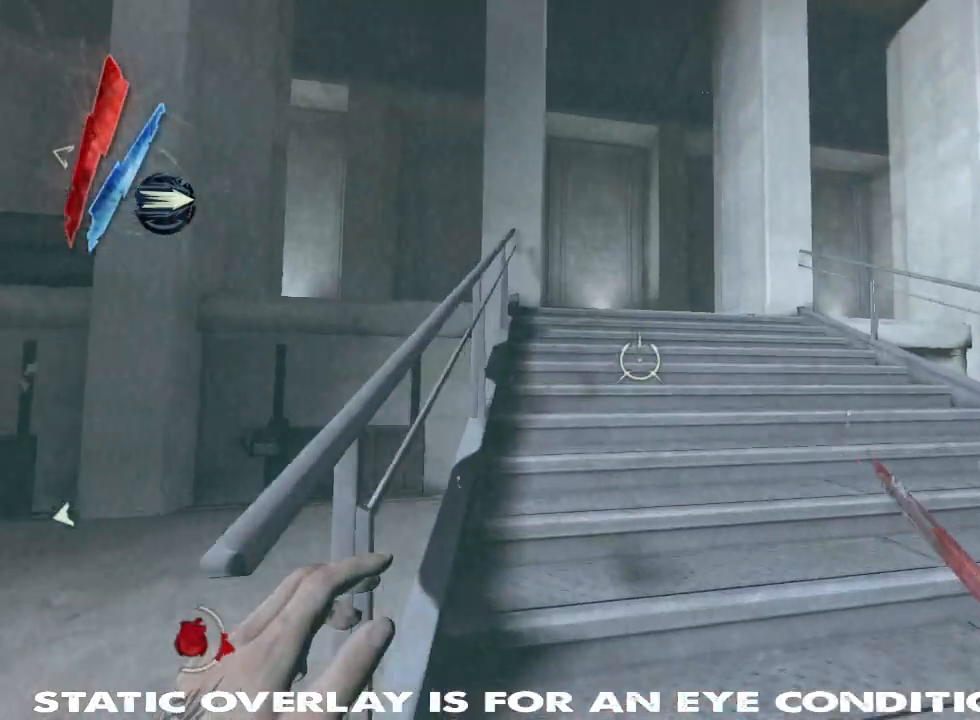
{"keys": ["d", "shift", "w"], "mouse": [], "events": [[250, "d", "down"]]}
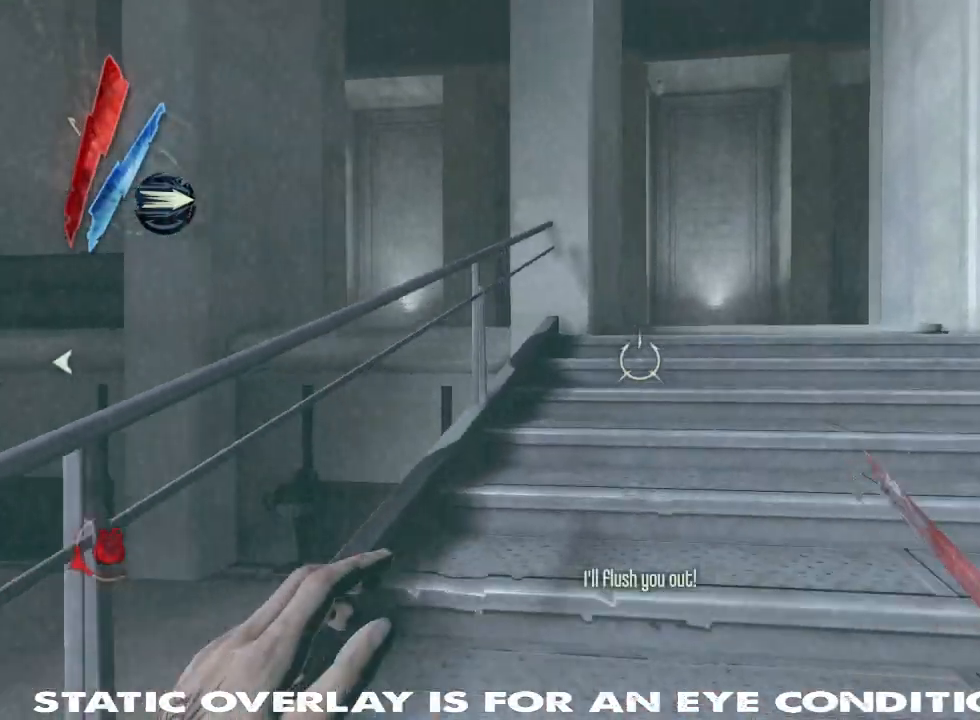
{"keys": ["shift", "w"], "mouse": [], "events": [[17, "d", "up"]]}
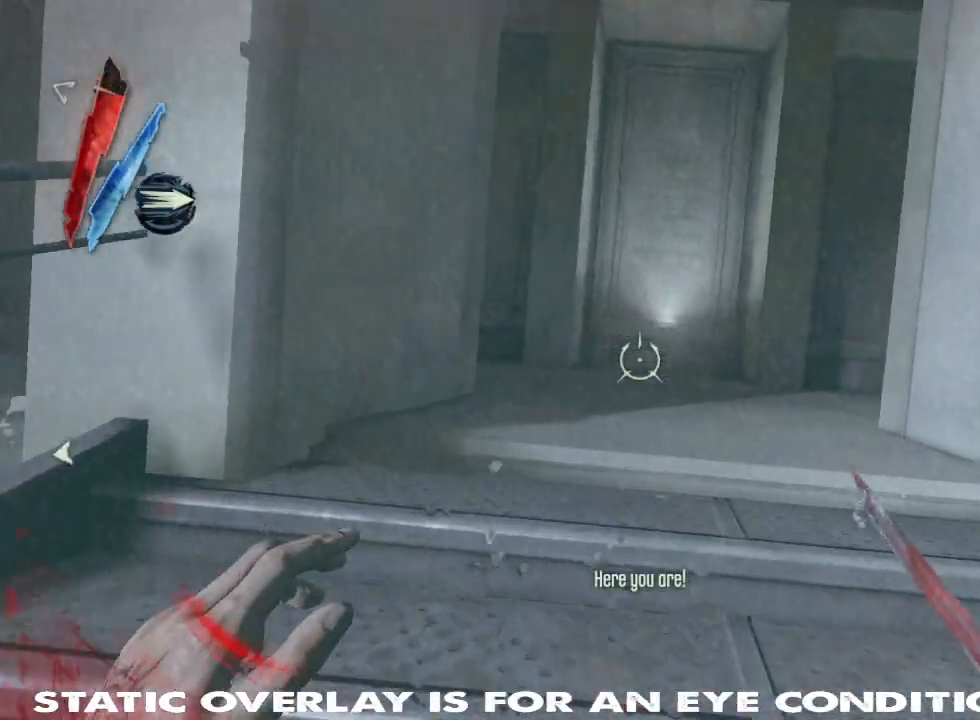
{"keys": ["shift", "w"], "mouse": [], "events": []}
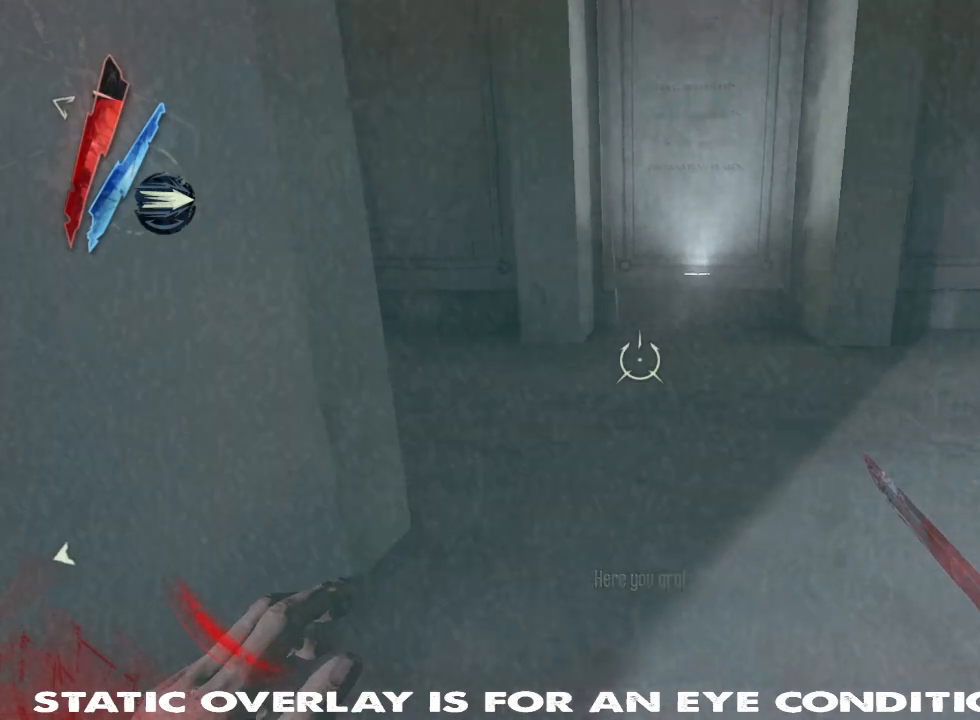
{"keys": ["shift", "w"], "mouse": [], "events": [[67, "d", "down"], [483, "d", "up"]]}
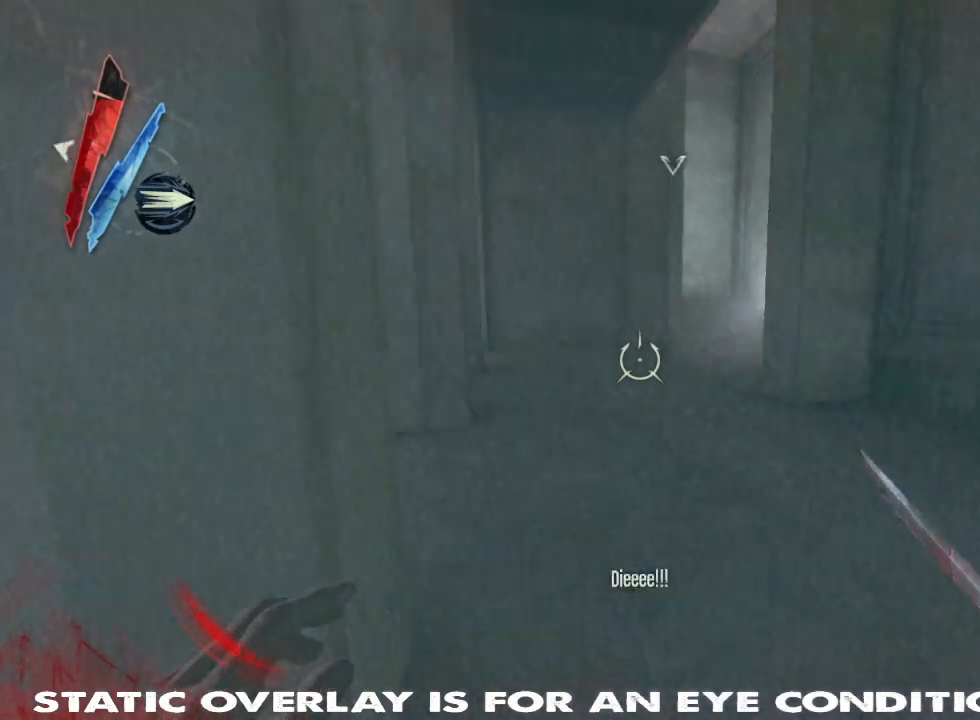
{"keys": ["d", "shift", "w"], "mouse": [], "events": [[483, "d", "down"]]}
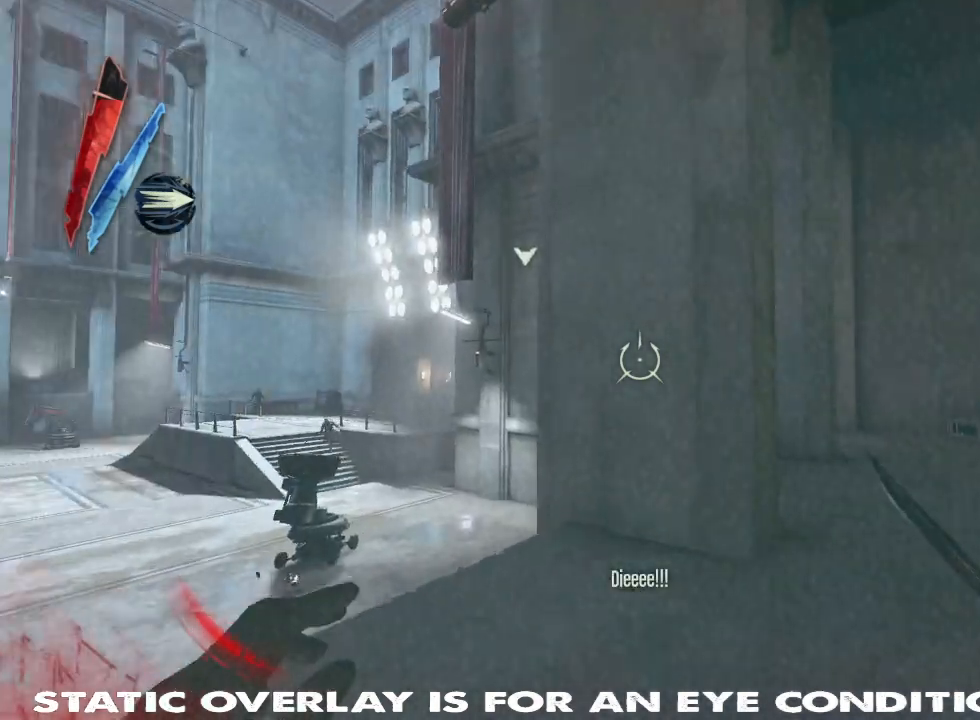
{"keys": ["shift", "w"], "mouse": [], "events": [[183, "d", "up"]]}
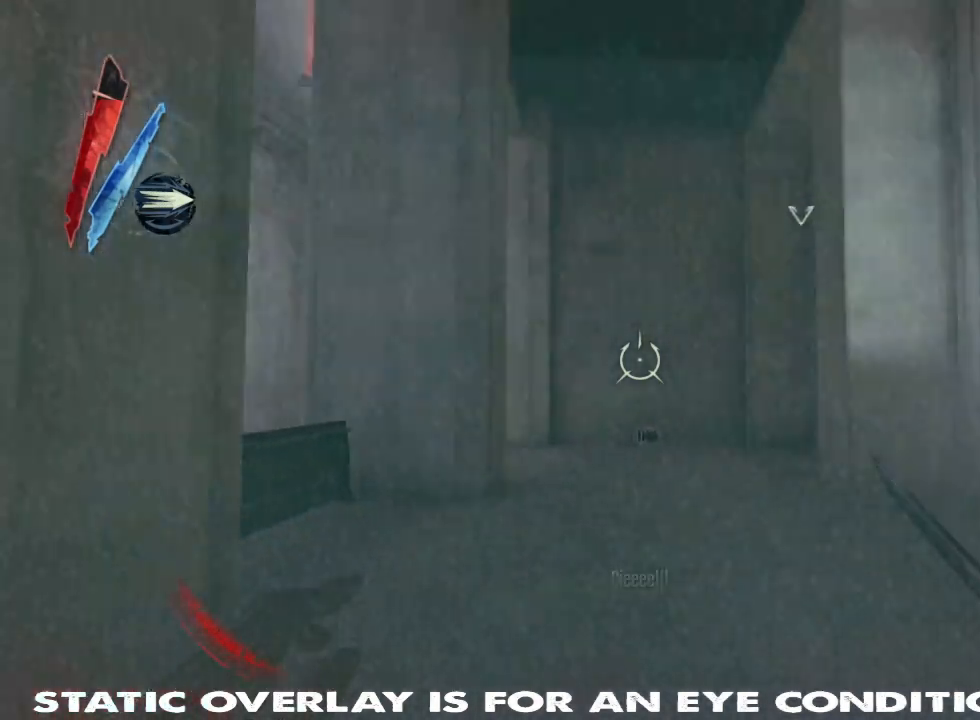
{"keys": ["shift", "w"], "mouse": [], "events": [[17, "d", "down"], [250, "d", "up"]]}
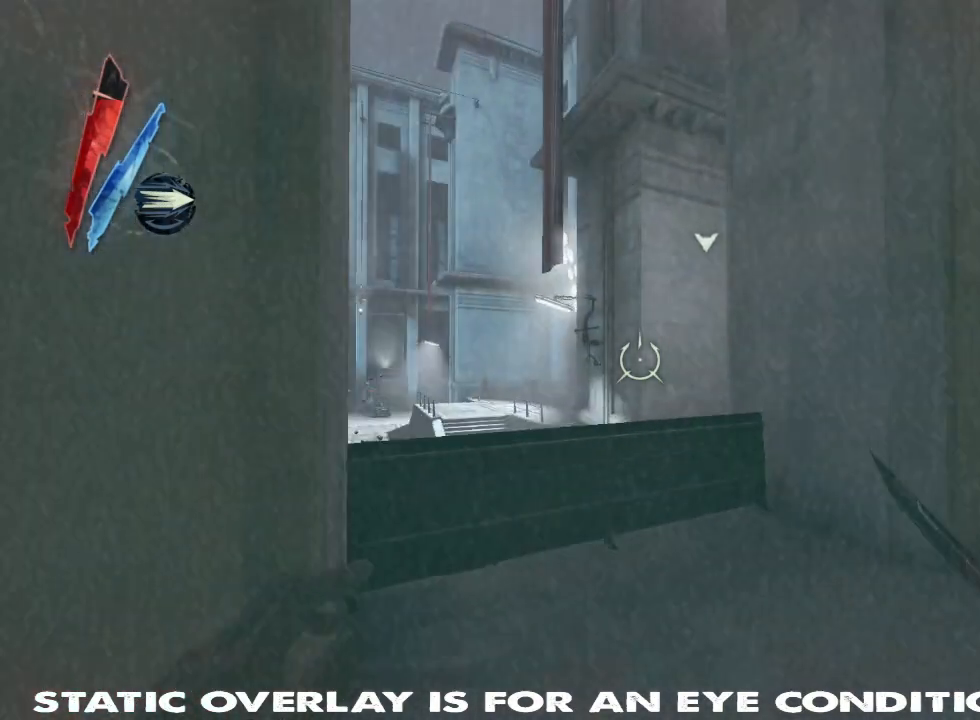
{"keys": ["shift", "w"], "mouse": [], "events": []}
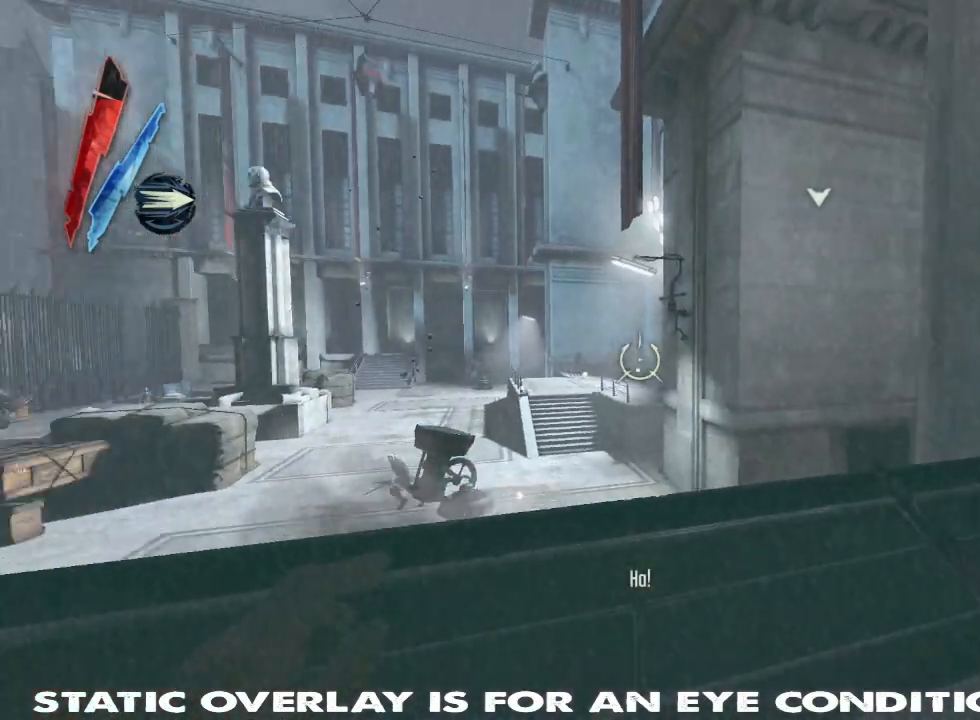
{"keys": ["shift"], "mouse": [], "events": [[250, "space", "down"], [383, "space", "up"], [383, "w", "up"]]}
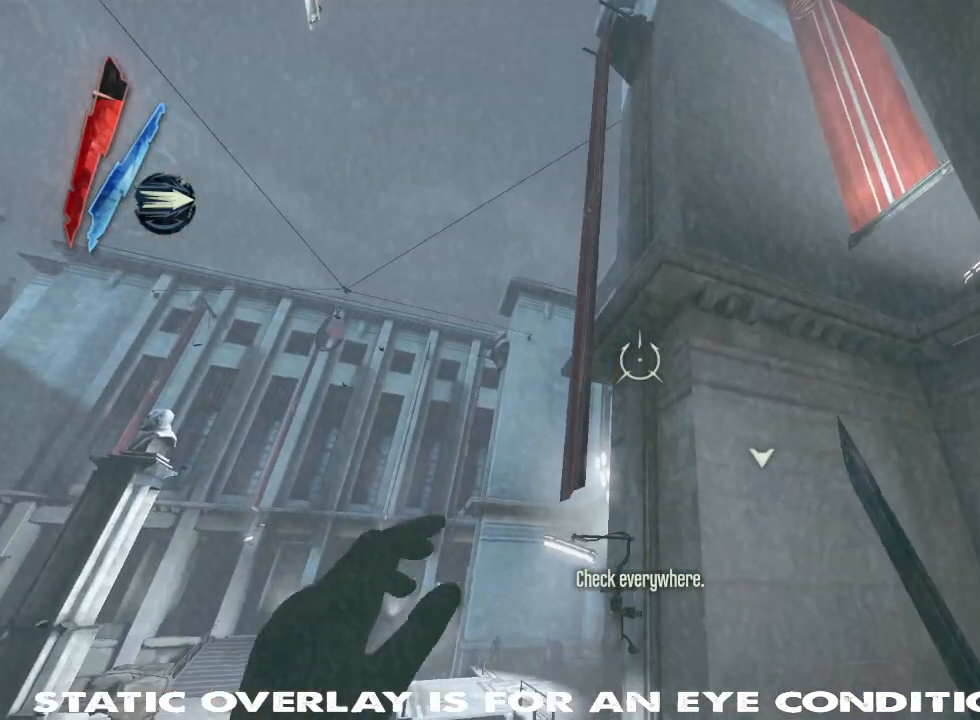
{"keys": ["w"], "mouse": ["right"], "events": [[17, "shift", "up"], [250, "mouse_right", "down"], [383, "w", "down"]]}
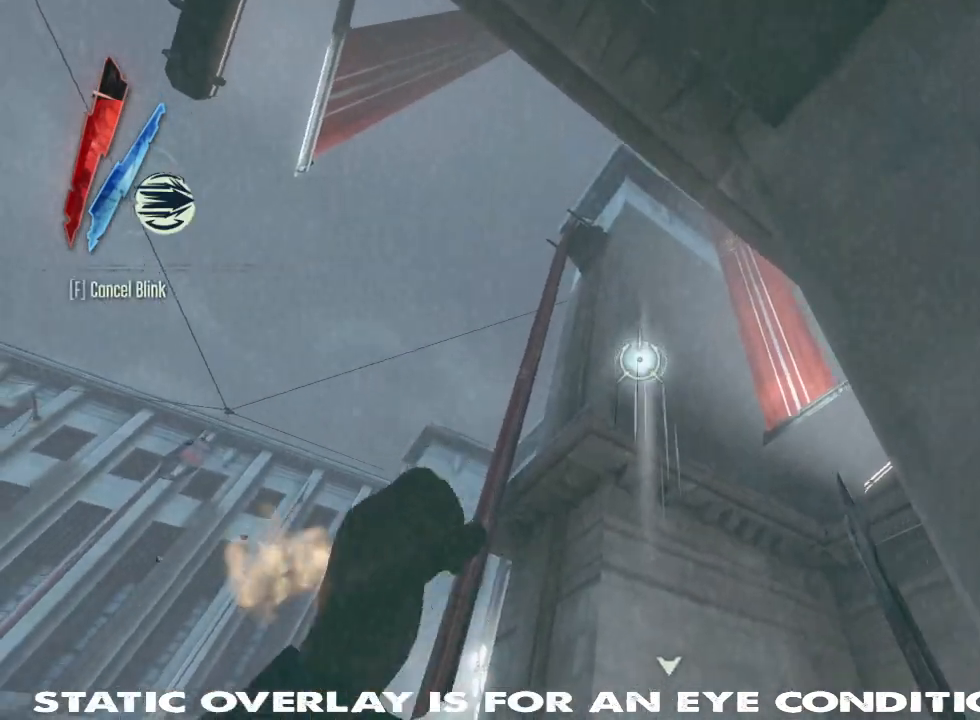
{"keys": ["shift", "w"], "mouse": ["right"], "events": [[83, "space", "down"], [333, "space", "up"], [483, "shift", "down"]]}
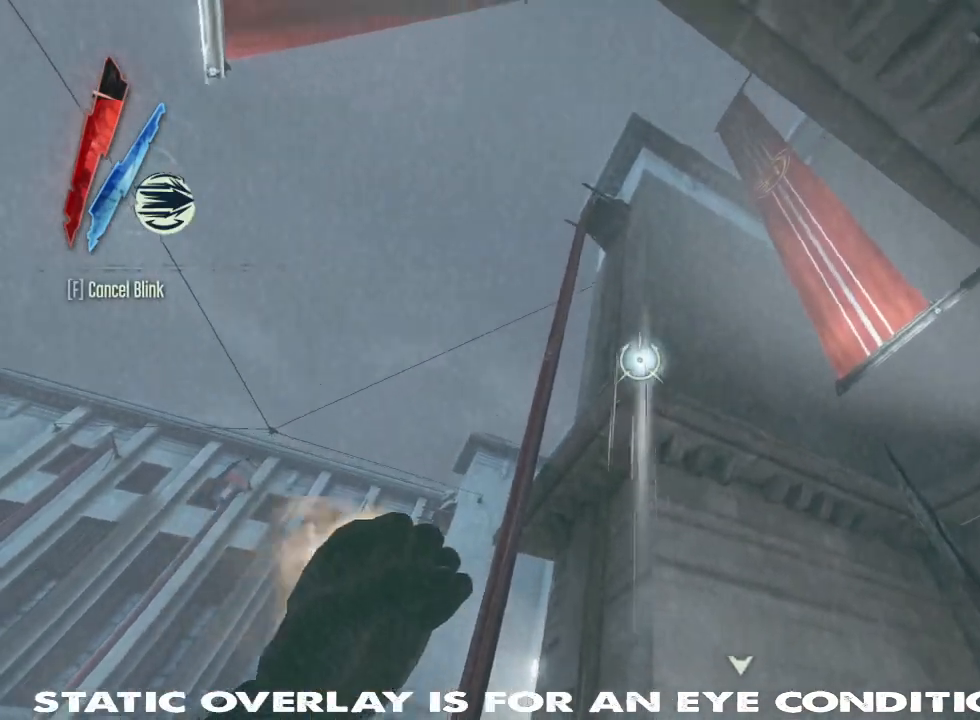
{"keys": ["space", "w"], "mouse": [], "events": [[17, "mouse_right", "up"], [83, "d", "down"], [117, "d", "up"], [150, "d", "down"], [150, "space", "down"], [233, "d", "up"], [250, "space", "up"], [300, "space", "down"], [367, "space", "up"], [450, "space", "down"], [467, "shift", "up"]]}
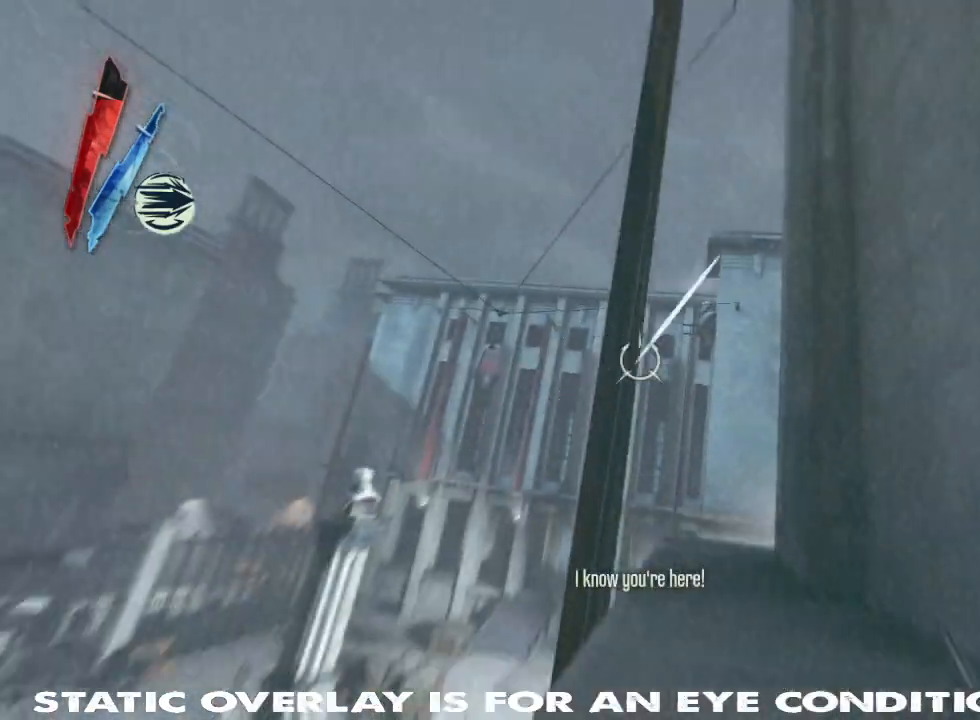
{"keys": ["shift", "w"], "mouse": [], "events": [[17, "space", "up"], [67, "shift", "down"], [217, "shift", "up"], [233, "w", "up"], [333, "w", "down"], [367, "shift", "down"]]}
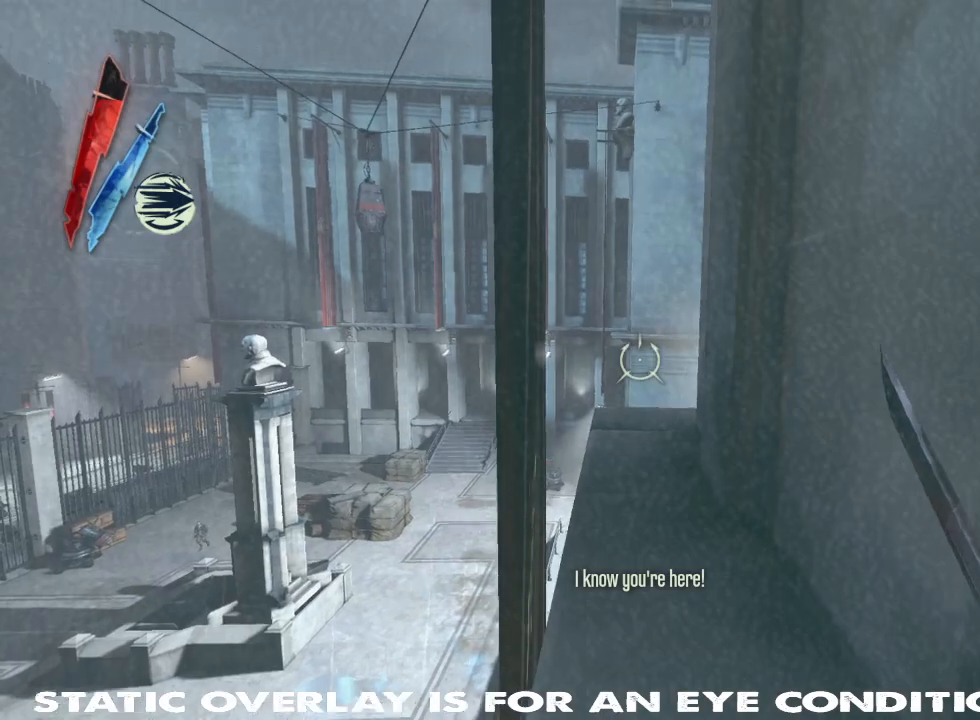
{"keys": ["shift", "w"], "mouse": [], "events": []}
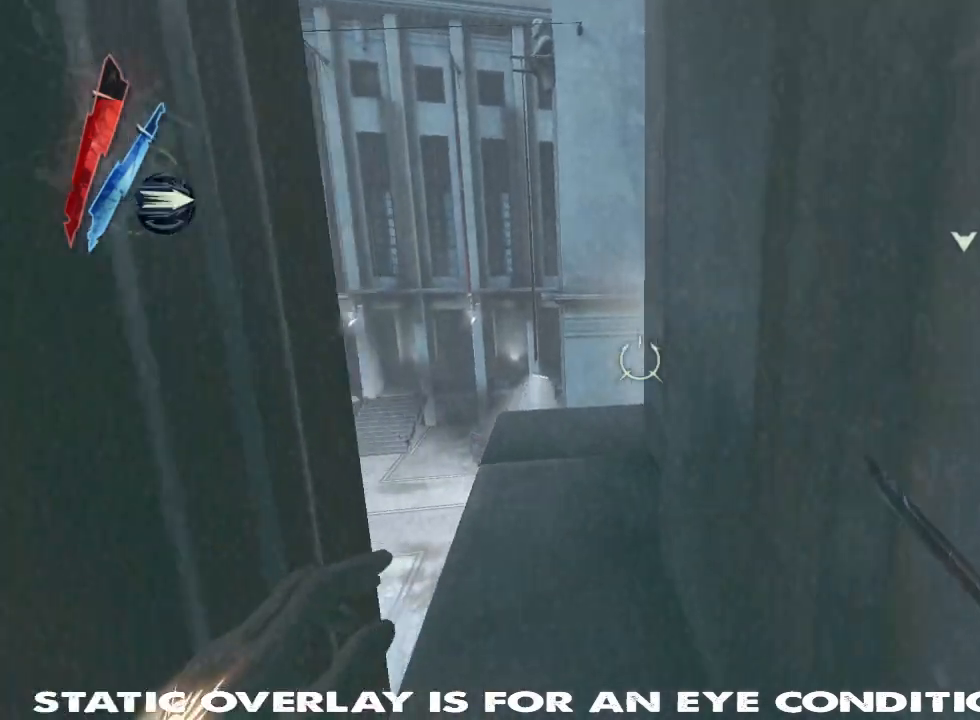
{"keys": ["a", "shift", "w"], "mouse": [], "events": [[433, "a", "down"]]}
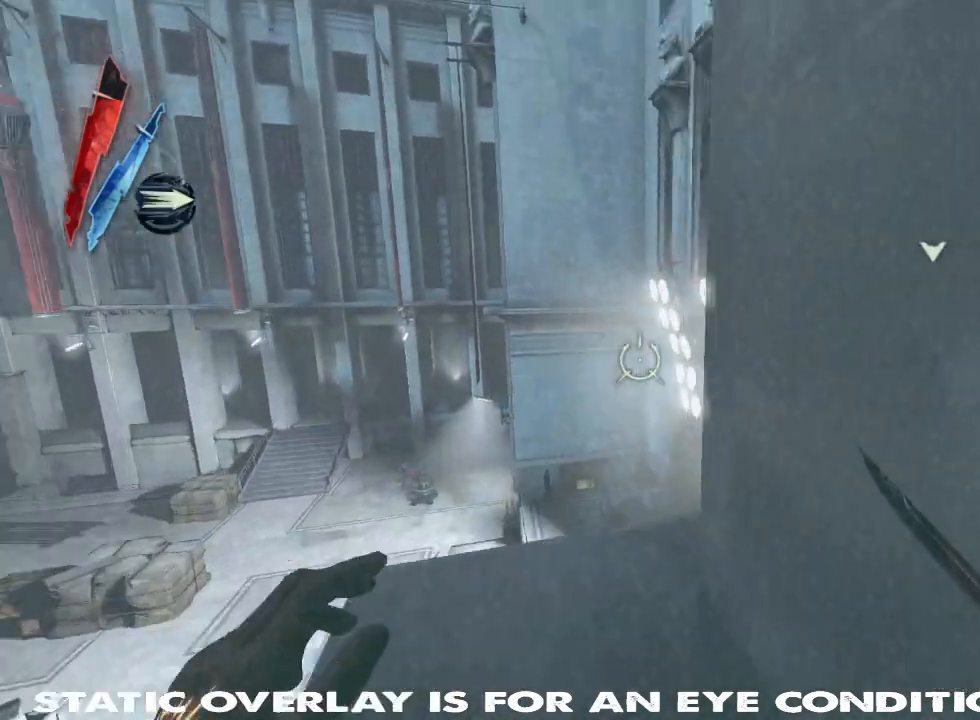
{"keys": ["shift", "w"], "mouse": [], "events": [[283, "a", "up"]]}
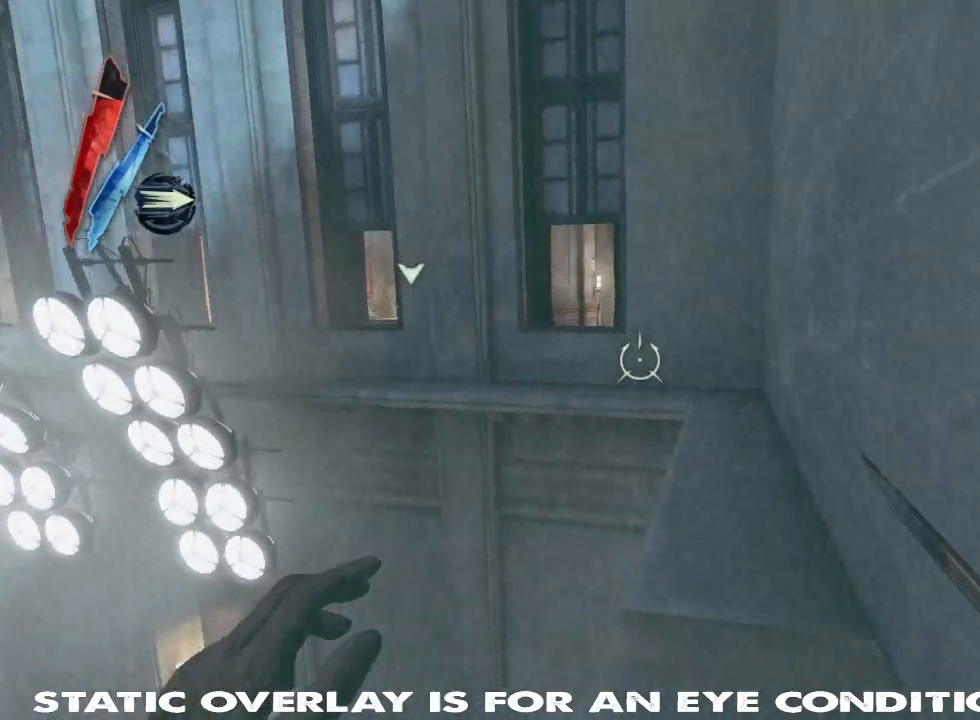
{"keys": ["shift"], "mouse": [], "events": [[50, "d", "down"], [400, "d", "up"], [450, "w", "up"]]}
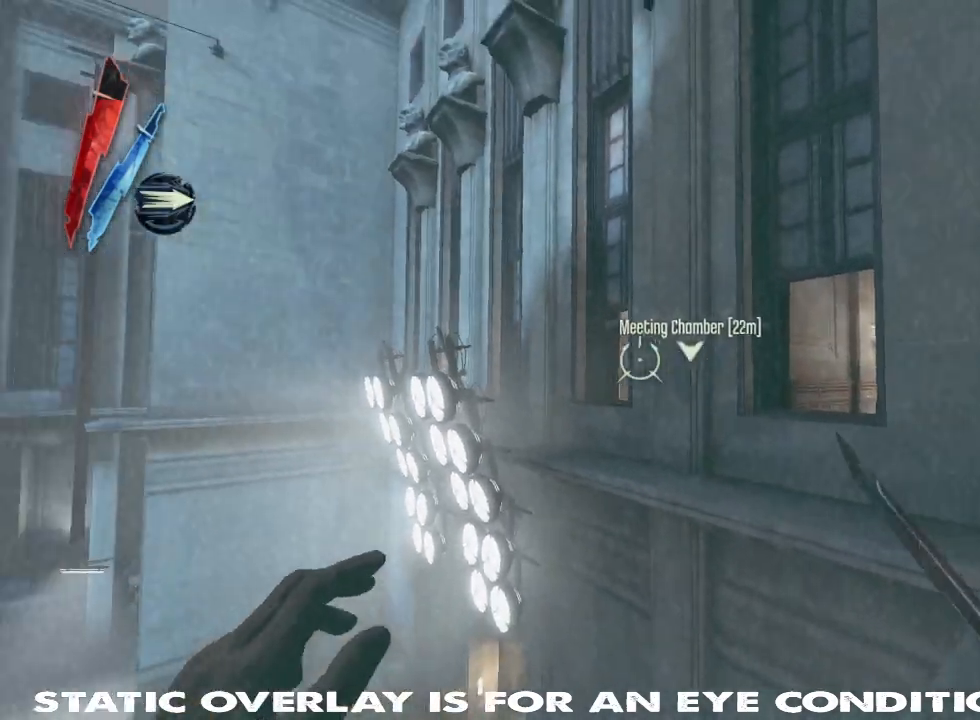
{"keys": ["w"], "mouse": ["right"], "events": [[17, "mouse_right", "down"], [50, "shift", "up"], [333, "w", "down"]]}
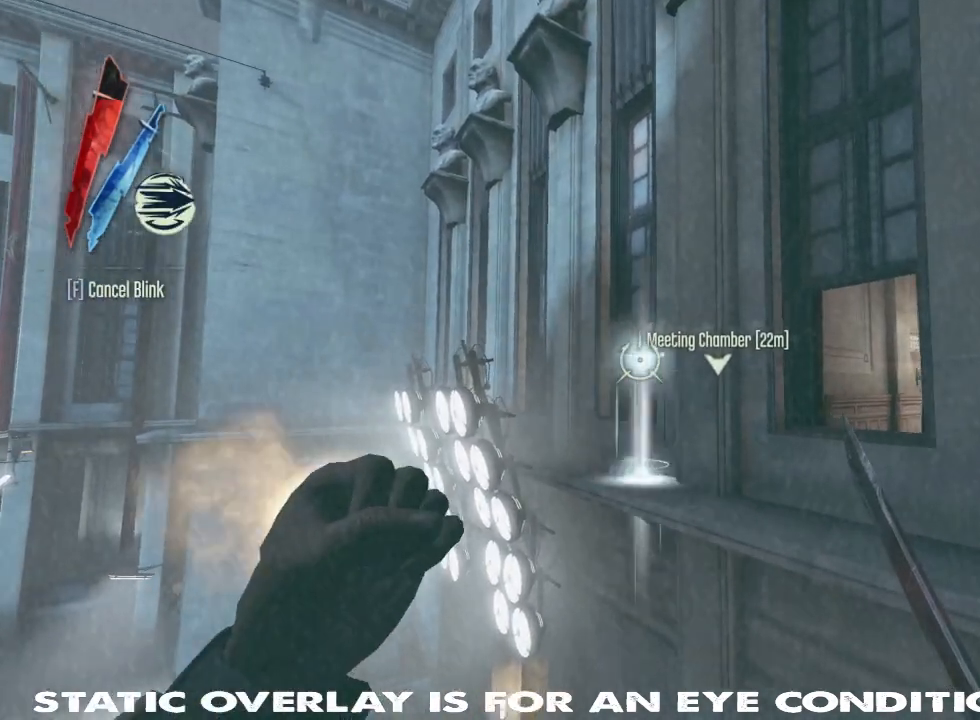
{"keys": ["shift", "w"], "mouse": [], "events": [[117, "mouse_right", "up"], [483, "shift", "down"]]}